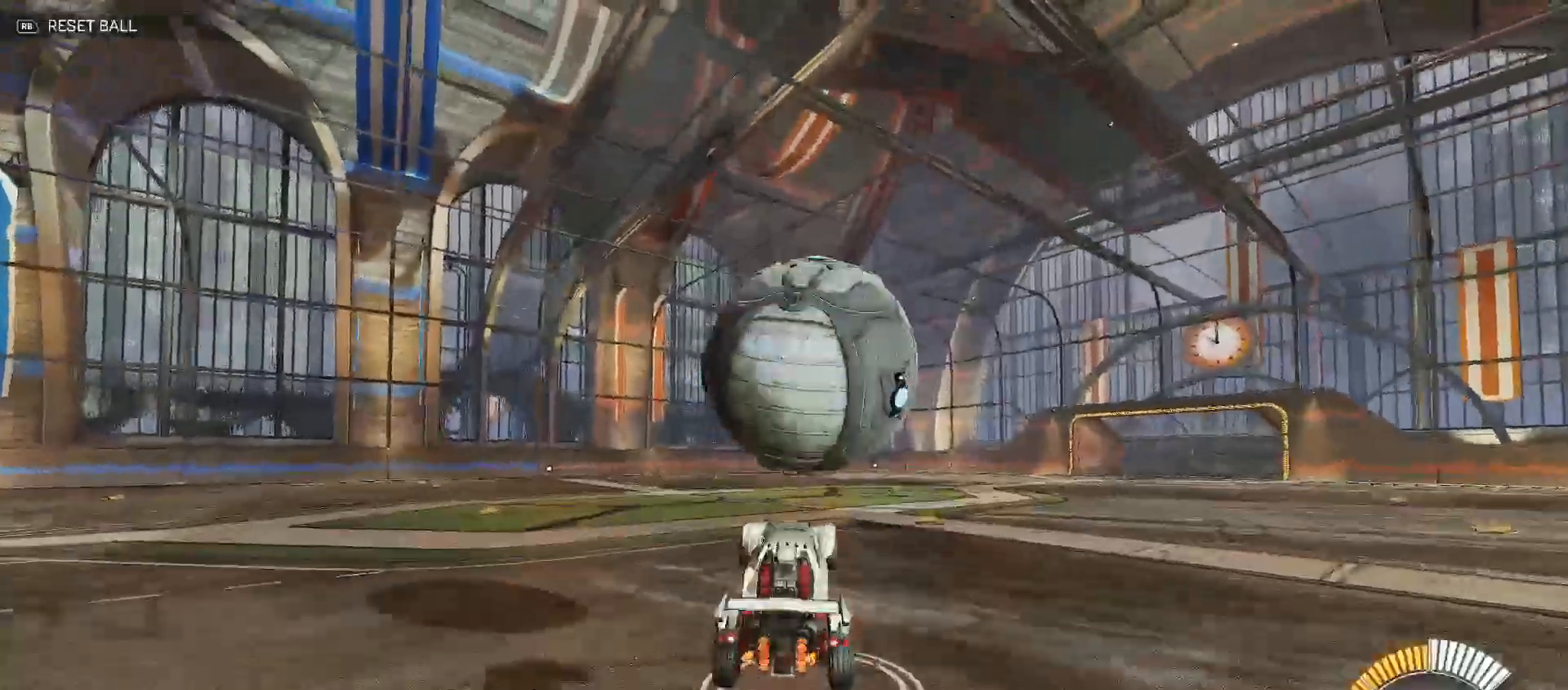
Gameplay with a controller (Xbox layout); each line is a JSON object with the inputs held at the frame after it. "events" lists button and stick changes between this image and that frame as [ms after this image, input, new state], when the widget could be followed in between.
{"buttons": ["R2"], "left_stick": "down", "right_stick": "center", "events": [[50, "X", "down"], [83, "A", "up"], [150, "X", "up"], [183, "B", "down"], [183, "Y", "down"], [233, "left_stick", "right"], [317, "Y", "up"], [333, "B", "up"], [400, "left_stick", "down"]]}
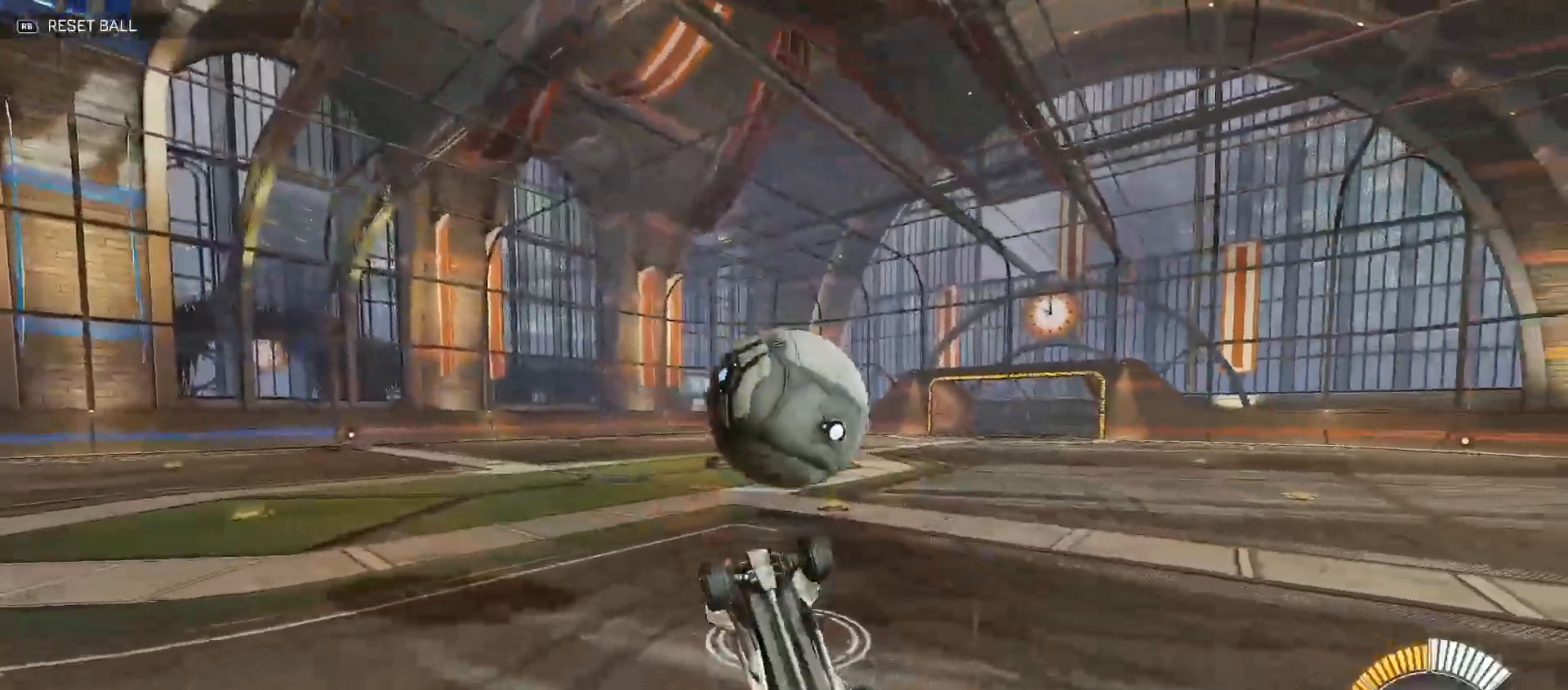
{"buttons": ["X", "R2"], "left_stick": "center", "right_stick": "center", "events": [[133, "B", "down"], [150, "left_stick", "down-right"], [300, "left_stick", "center"], [317, "B", "up"], [417, "X", "down"]]}
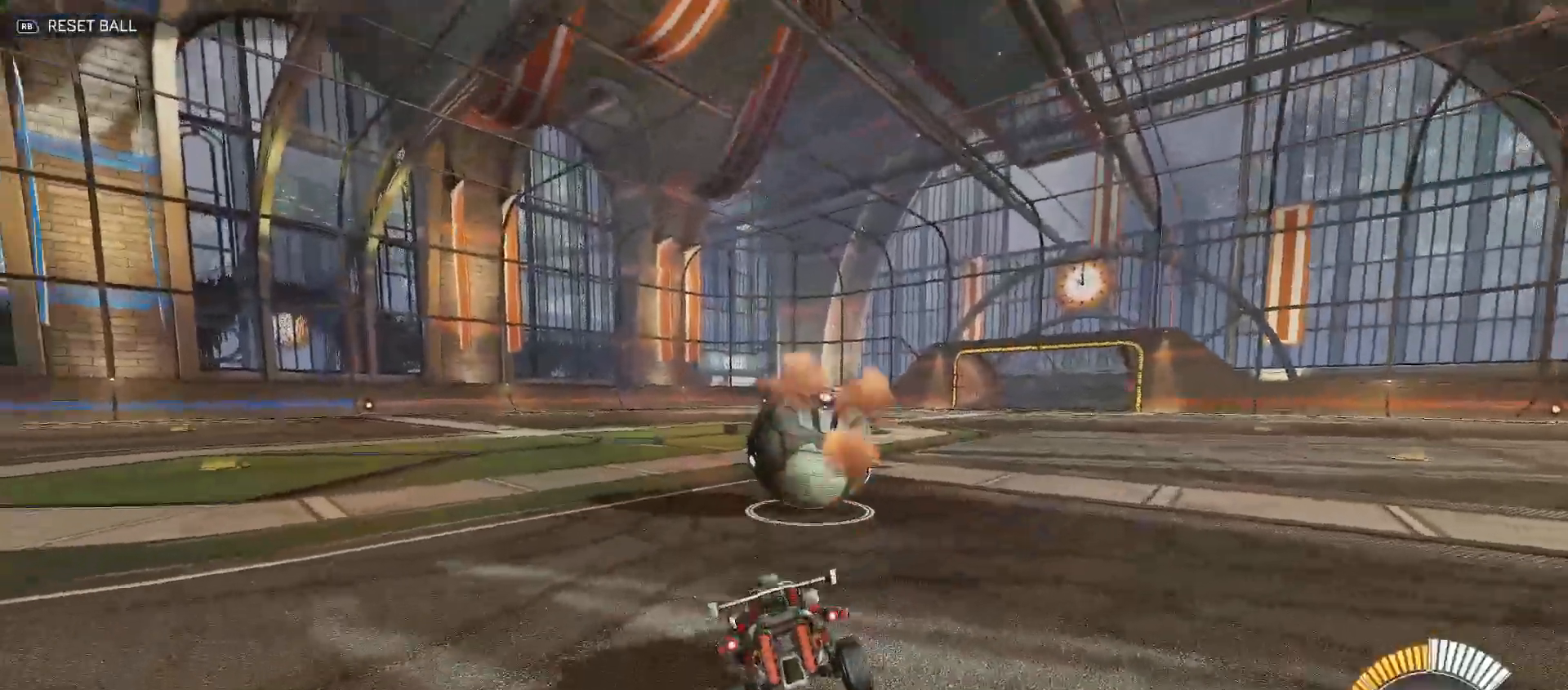
{"buttons": [], "left_stick": "center", "right_stick": "center", "events": [[17, "X", "up"], [50, "left_stick", "left"], [167, "left_stick", "center"], [217, "B", "down"], [217, "left_stick", "up-right"], [350, "B", "up"], [350, "left_stick", "center"], [383, "R2", "up"]]}
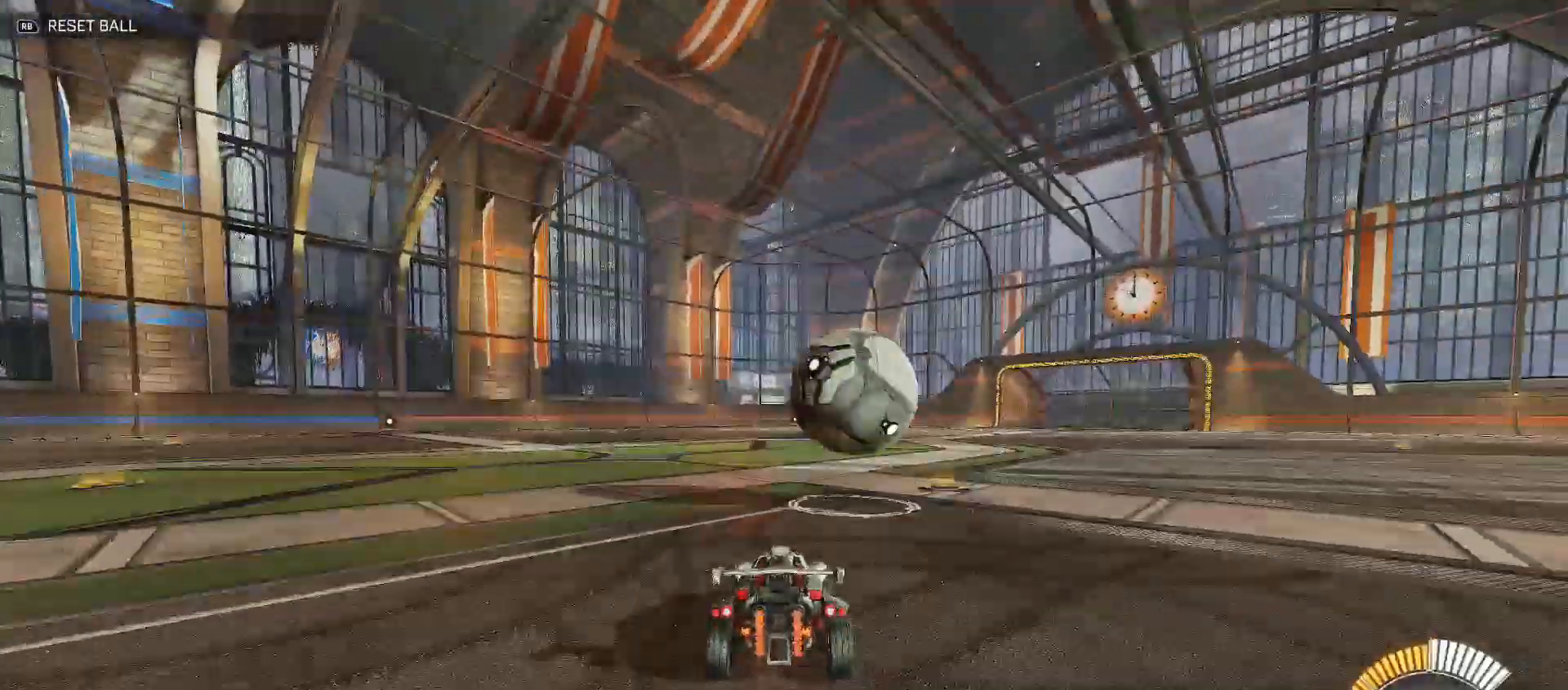
{"buttons": ["B", "R2"], "left_stick": "center", "right_stick": "center", "events": [[133, "R2", "down"], [333, "B", "down"]]}
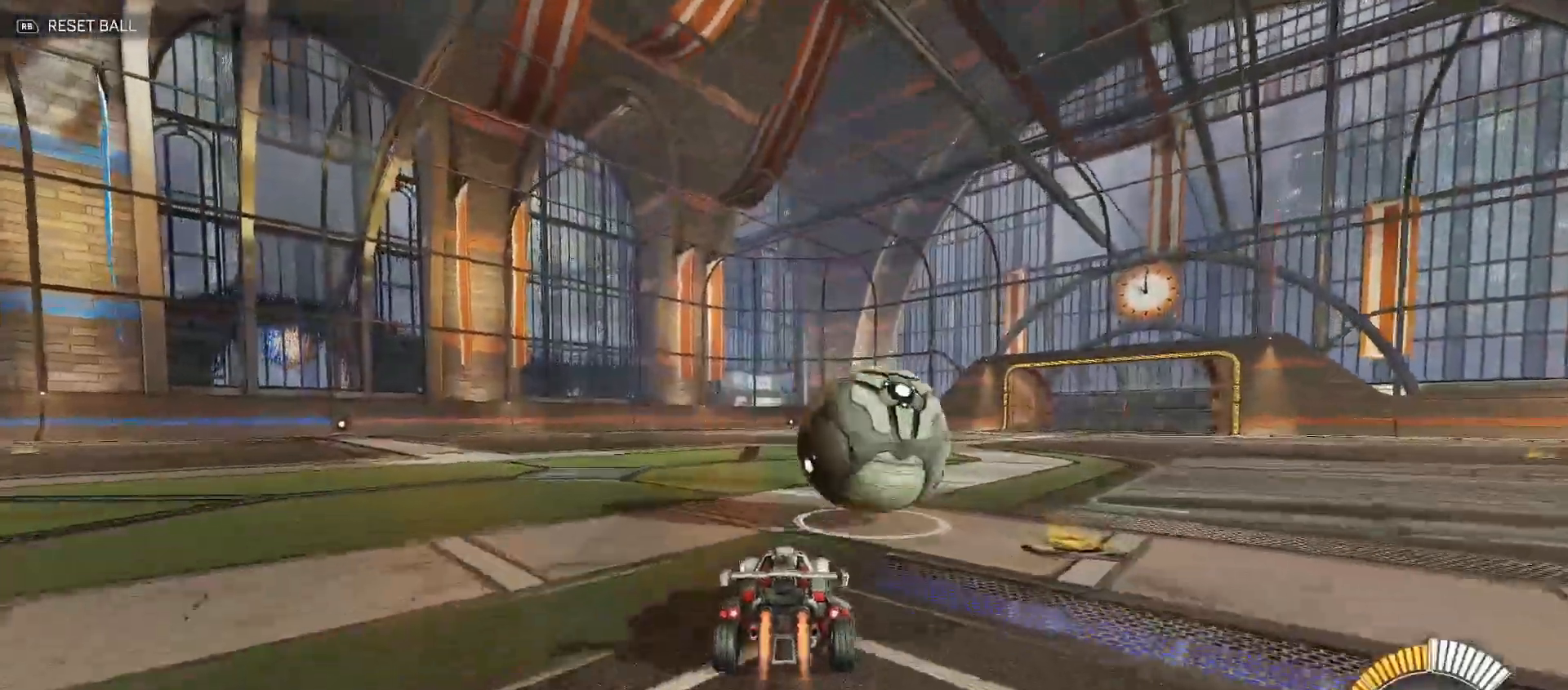
{"buttons": ["B", "R2"], "left_stick": "center", "right_stick": "center", "events": [[67, "left_stick", "right"], [167, "left_stick", "center"], [367, "left_stick", "left"], [433, "left_stick", "center"]]}
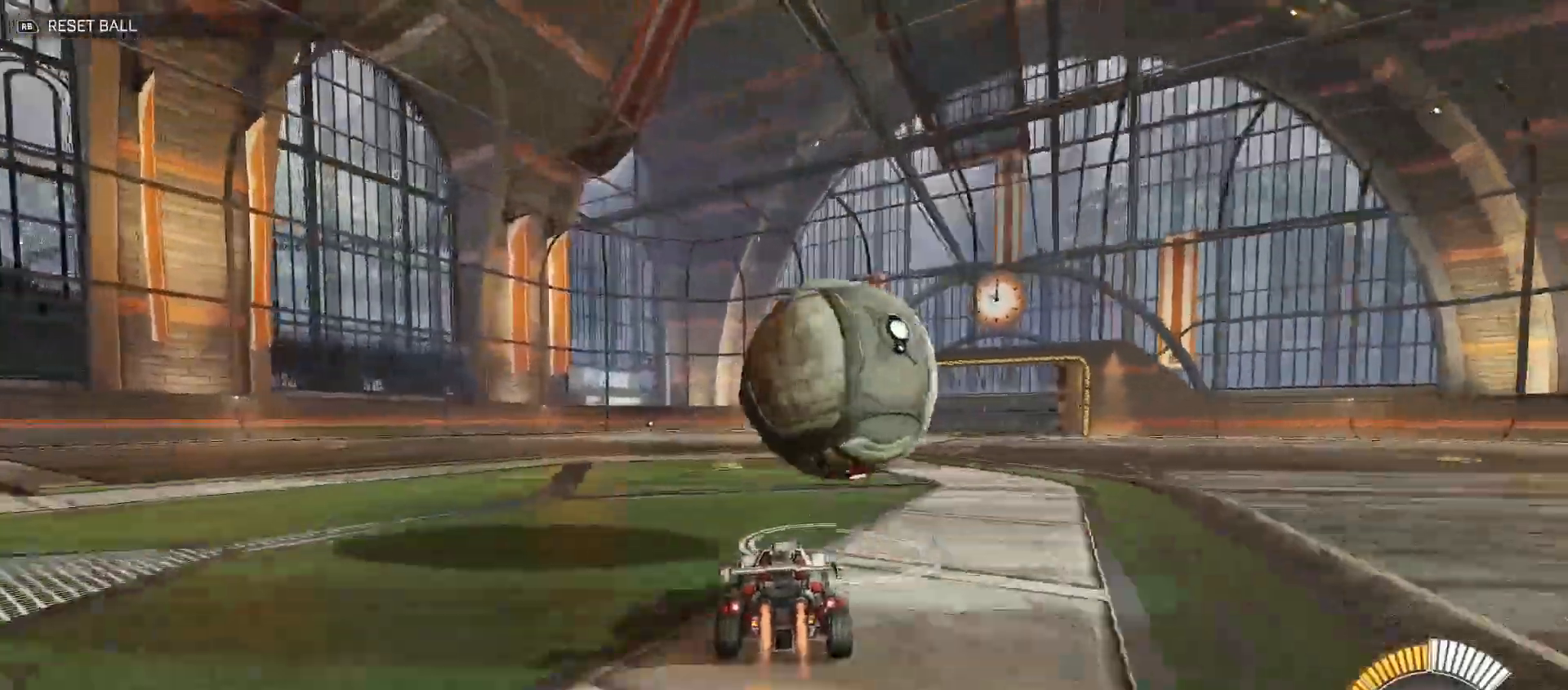
{"buttons": ["R2"], "left_stick": "center", "right_stick": "center", "events": [[233, "left_stick", "right"], [400, "left_stick", "center"], [500, "B", "up"]]}
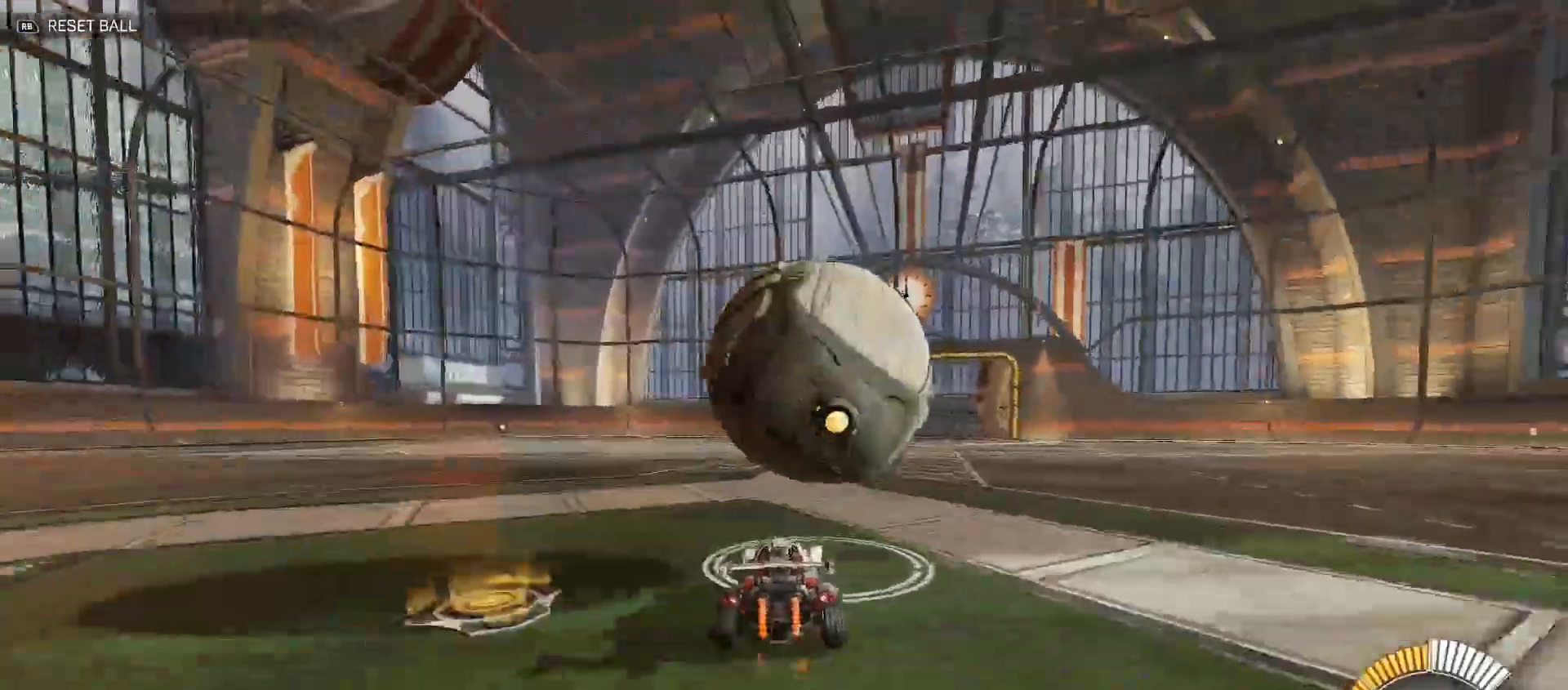
{"buttons": ["R2"], "left_stick": "down-left", "right_stick": "center", "events": [[33, "left_stick", "left"], [83, "A", "down"], [217, "A", "up"], [250, "B", "down"], [400, "left_stick", "down-left"], [450, "B", "up"]]}
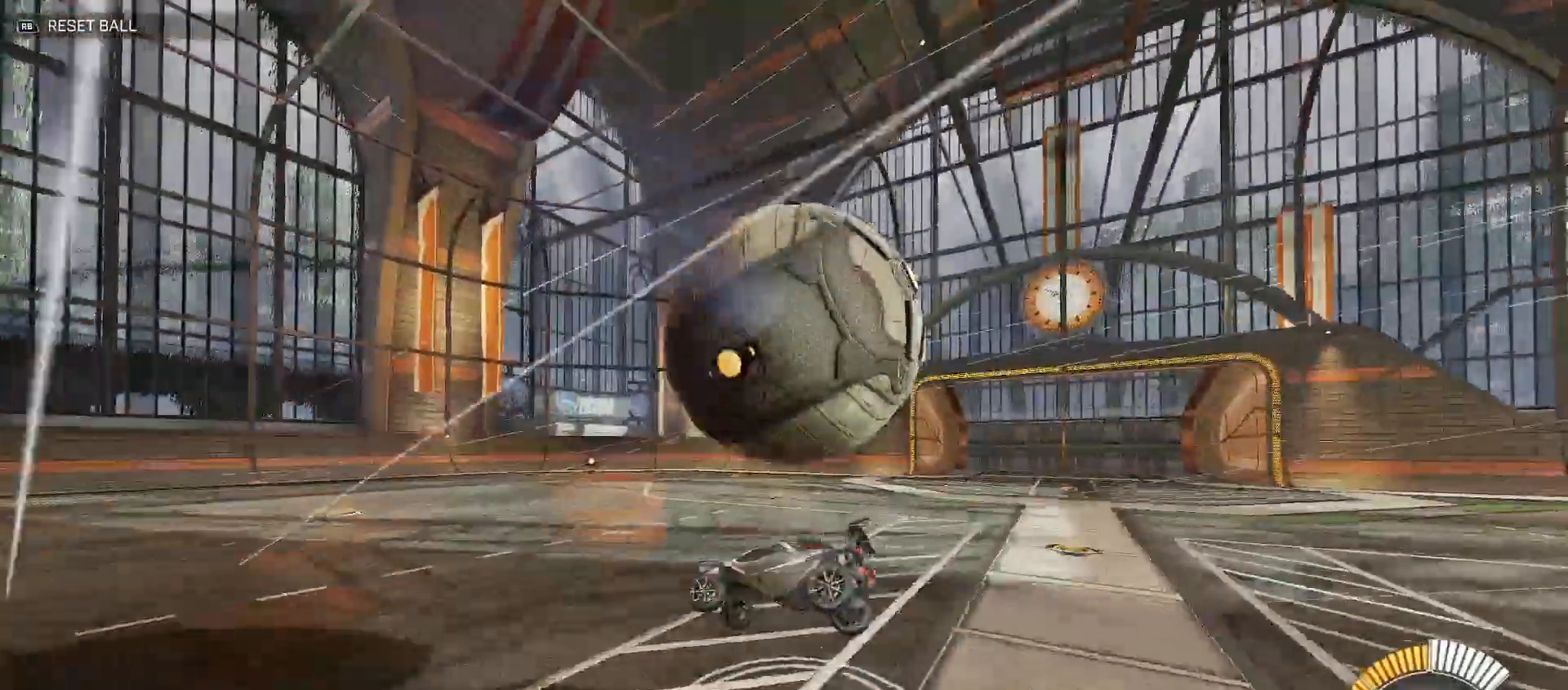
{"buttons": ["B", "Y", "R2"], "left_stick": "right", "right_stick": "center", "events": [[67, "left_stick", "center"], [117, "A", "down"], [200, "left_stick", "down-left"], [267, "A", "up"], [317, "B", "down"], [333, "left_stick", "right"], [367, "Y", "down"]]}
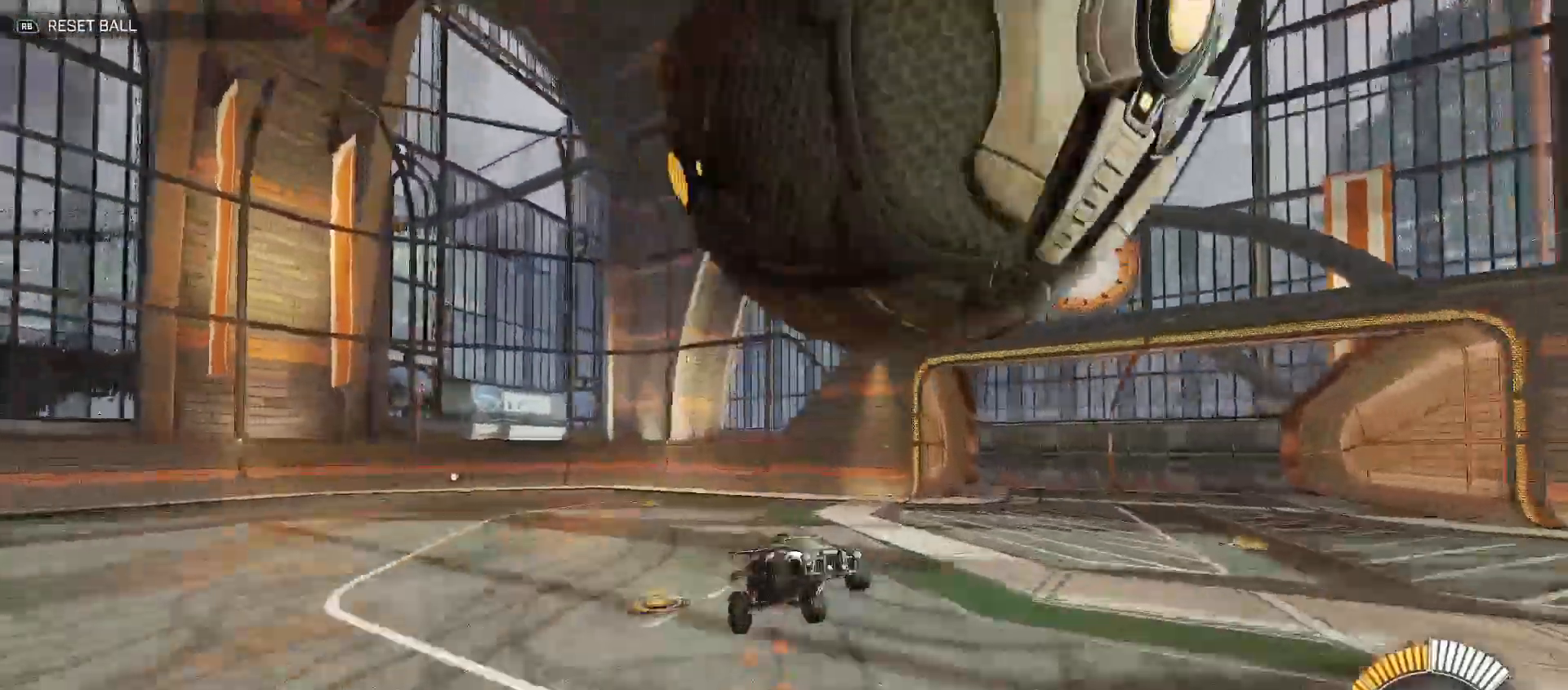
{"buttons": ["X", "R2"], "left_stick": "down-right", "right_stick": "center", "events": [[200, "left_stick", "up-right"], [267, "Y", "up"], [333, "B", "up"], [467, "X", "down"], [483, "left_stick", "down-right"]]}
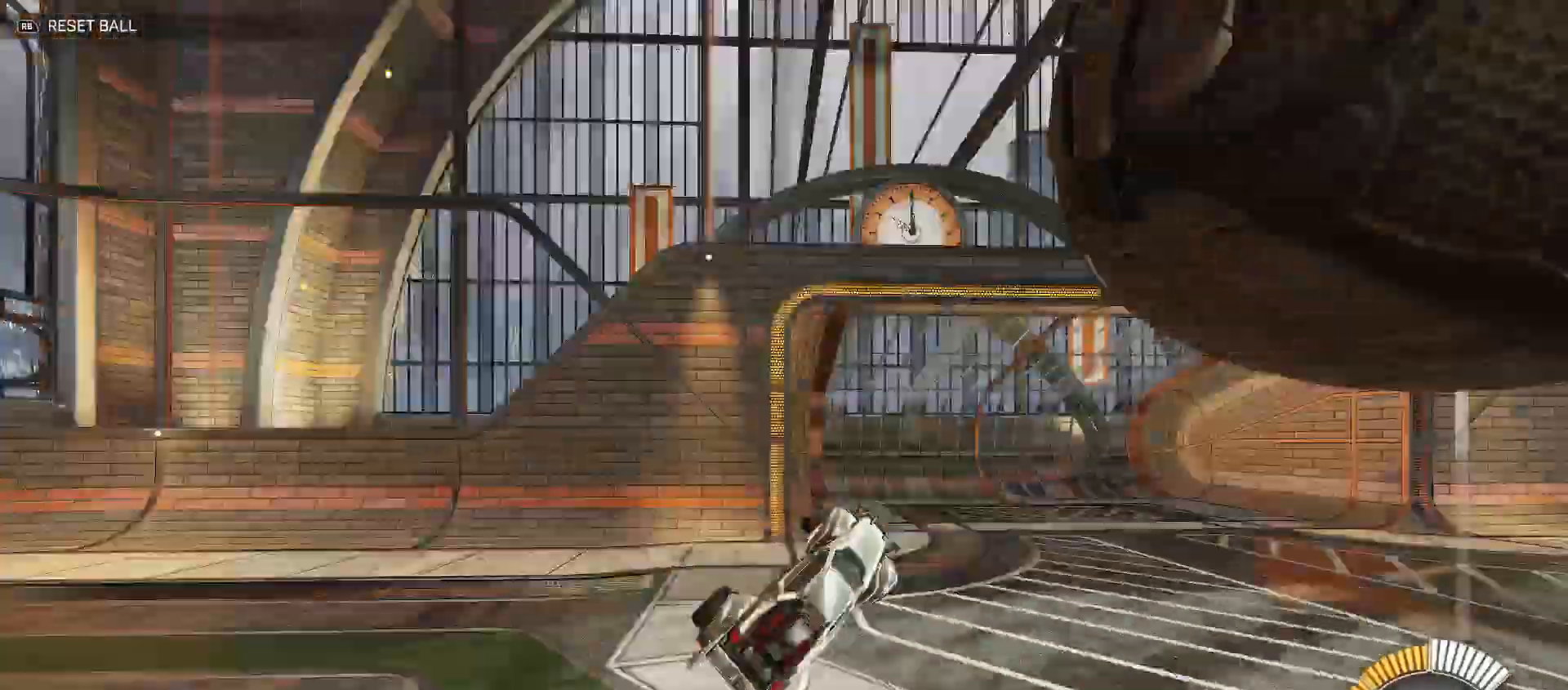
{"buttons": ["B", "R2"], "left_stick": "center", "right_stick": "center", "events": [[50, "X", "up"], [100, "left_stick", "down-left"], [117, "B", "down"], [133, "Y", "down"], [267, "Y", "up"], [333, "left_stick", "right"], [500, "left_stick", "center"]]}
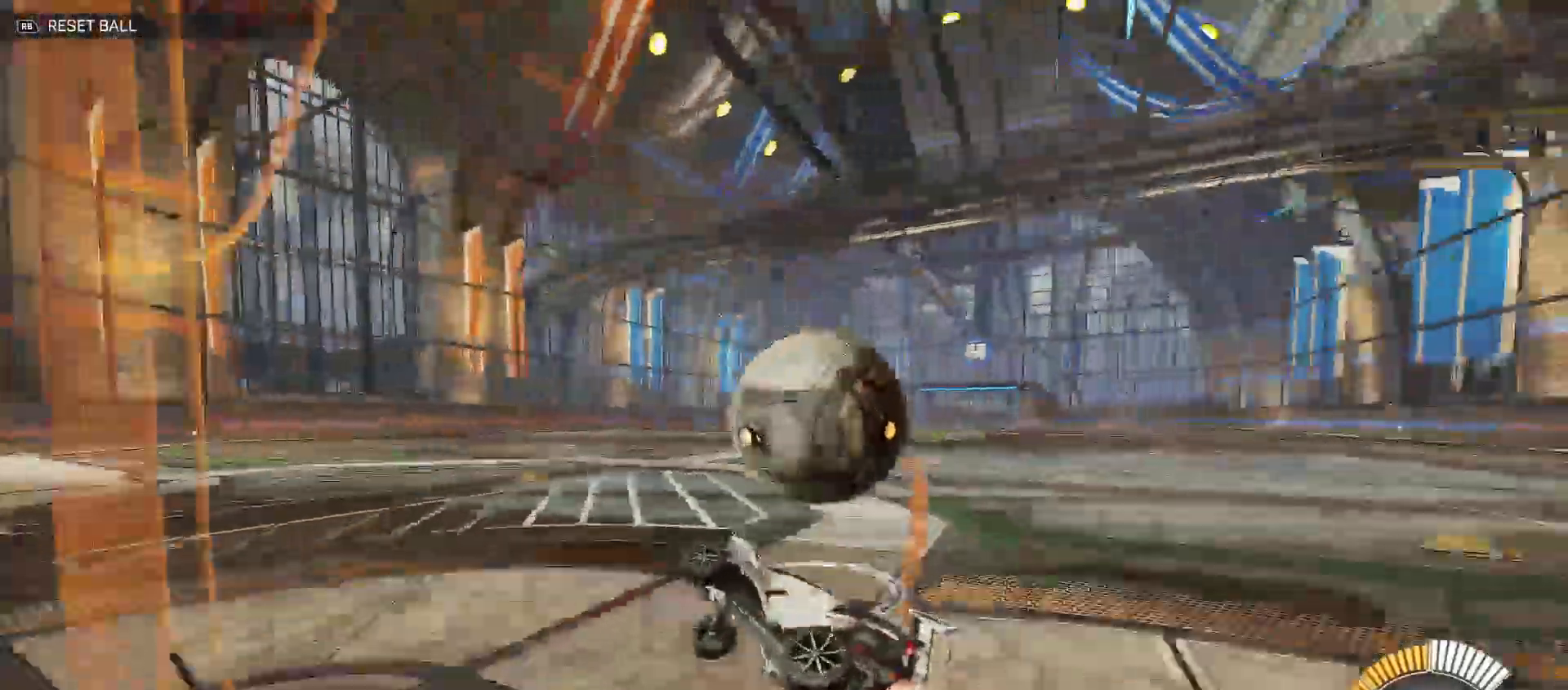
{"buttons": ["L2"], "left_stick": "down-right", "right_stick": "center", "events": [[100, "left_stick", "right"], [167, "R2", "up"], [233, "L2", "down"], [250, "left_stick", "down-right"], [367, "A", "down"], [367, "B", "up"], [483, "A", "up"]]}
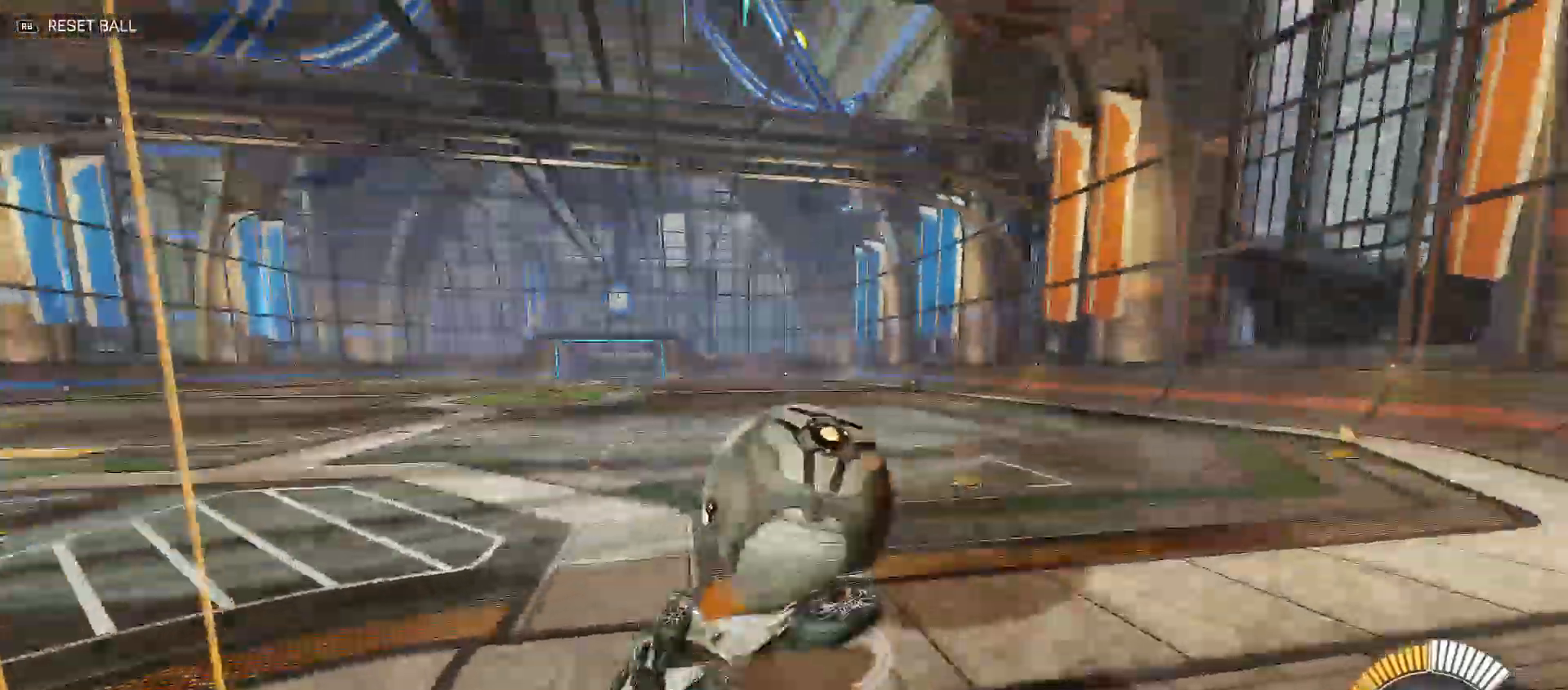
{"buttons": ["Y", "R2"], "left_stick": "down-left", "right_stick": "center", "events": [[83, "L2", "up"], [133, "left_stick", "center"], [150, "R2", "down"], [233, "left_stick", "down-left"], [250, "Y", "down"]]}
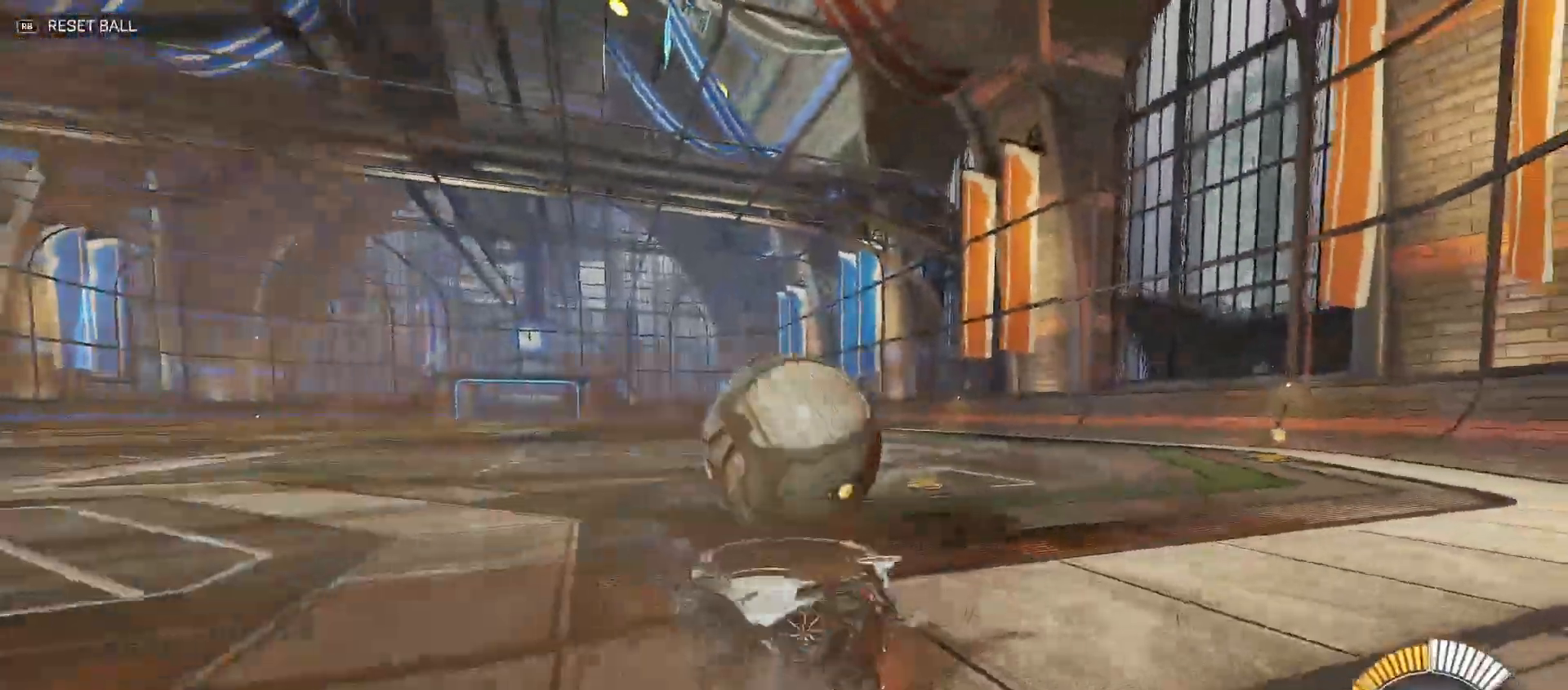
{"buttons": ["B", "R2"], "left_stick": "center", "right_stick": "center", "events": [[283, "Y", "up"], [283, "left_stick", "center"], [350, "left_stick", "up-right"], [433, "B", "down"], [483, "left_stick", "center"]]}
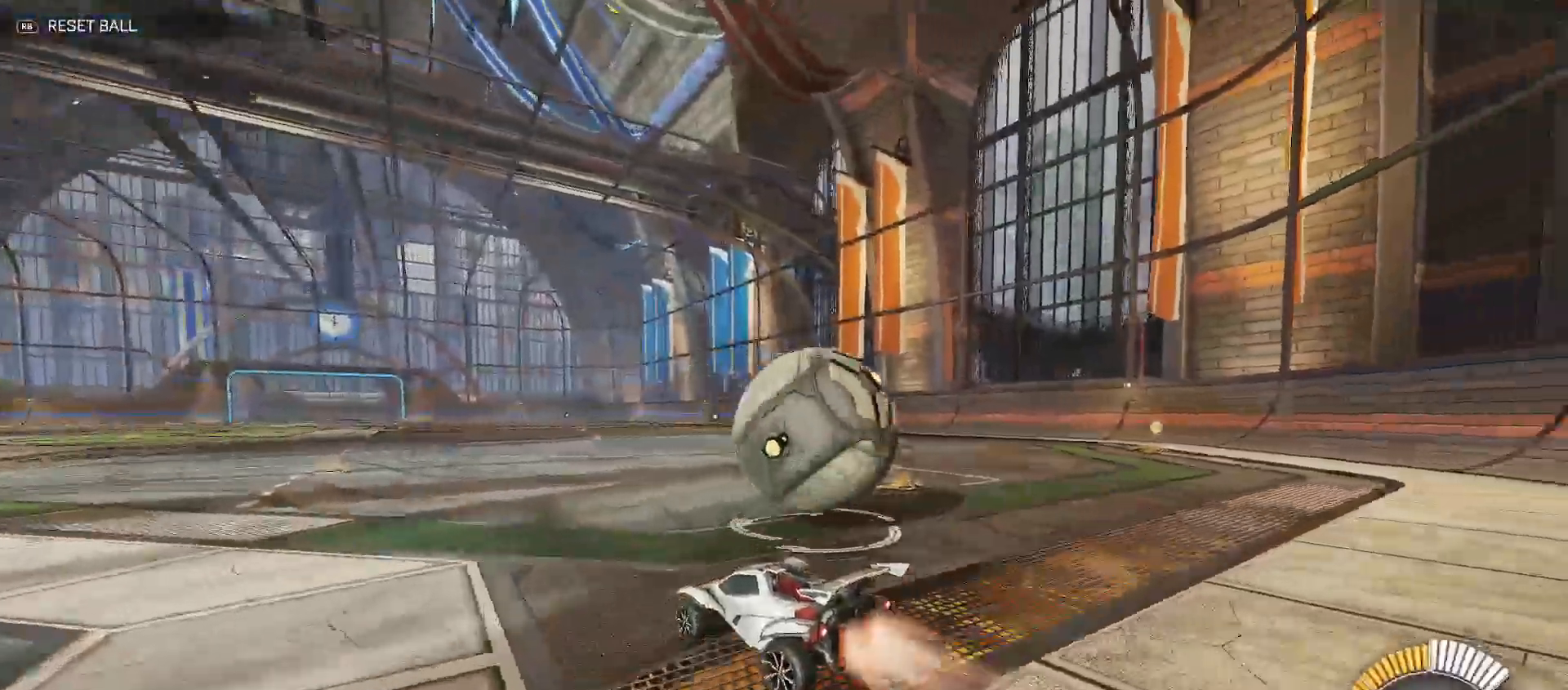
{"buttons": ["L2"], "left_stick": "up-right", "right_stick": "center", "events": [[133, "left_stick", "right"], [283, "Y", "down"], [300, "B", "up"], [350, "Y", "up"], [400, "L2", "down"], [450, "left_stick", "up-right"], [500, "R2", "up"]]}
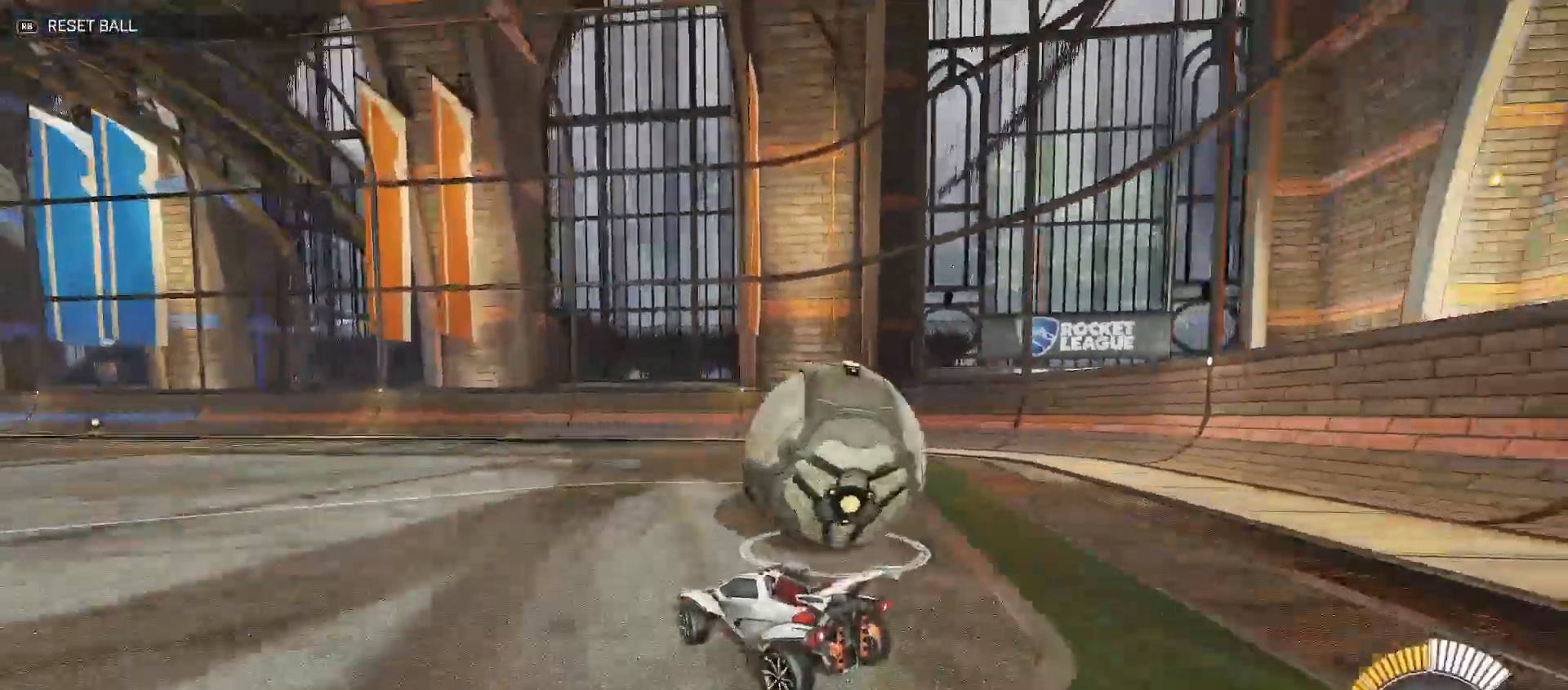
{"buttons": ["B", "R2"], "left_stick": "center", "right_stick": "center", "events": [[67, "R2", "down"], [100, "L2", "up"], [300, "B", "down"], [383, "left_stick", "up-left"], [433, "left_stick", "center"]]}
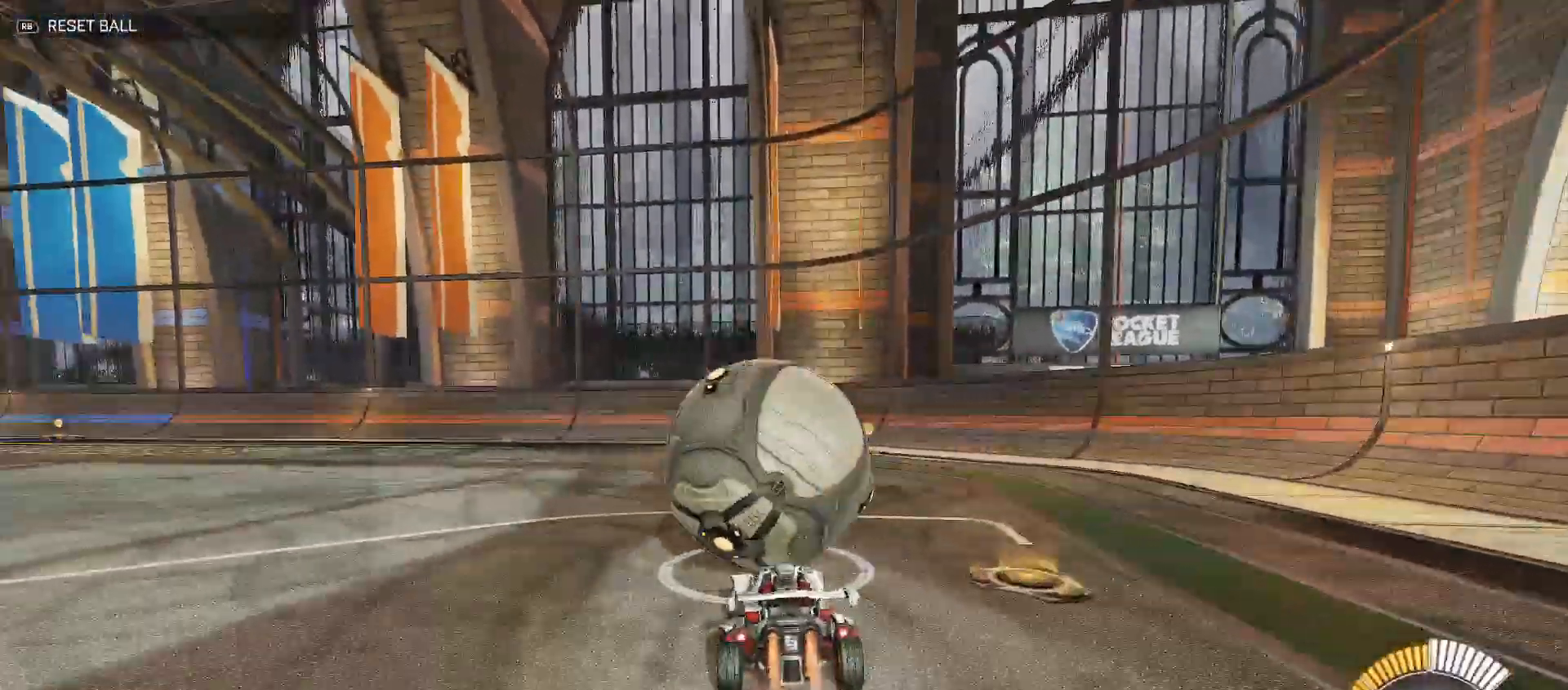
{"buttons": ["A", "B", "Y", "R2"], "left_stick": "down-right", "right_stick": "center", "events": [[133, "left_stick", "left"], [250, "B", "up"], [350, "A", "down"], [383, "left_stick", "up-right"], [400, "A", "up"], [467, "A", "down"], [483, "B", "down"], [483, "Y", "down"], [500, "left_stick", "down-right"]]}
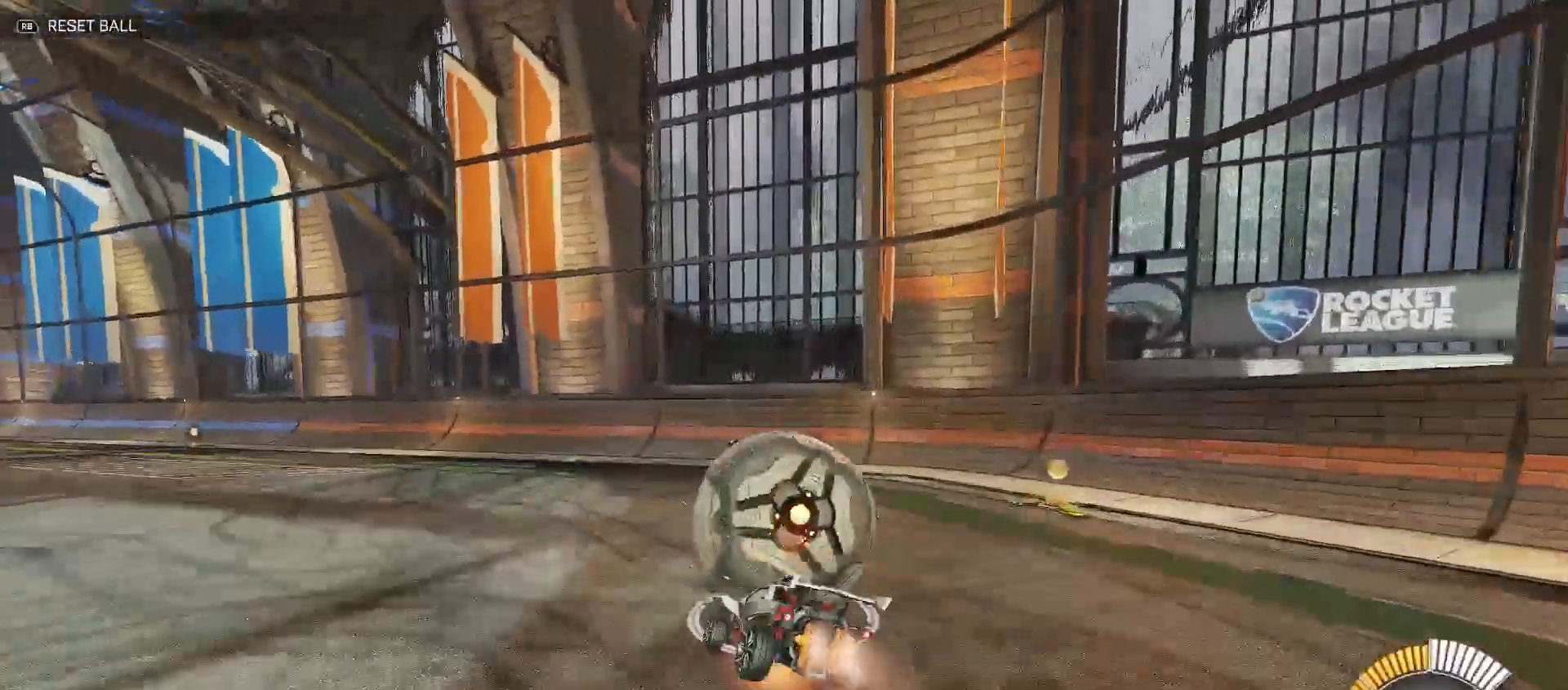
{"buttons": ["Y", "R2"], "left_stick": "down-right", "right_stick": "center", "events": [[33, "A", "up"], [117, "Y", "up"], [183, "B", "up"], [267, "Y", "down"]]}
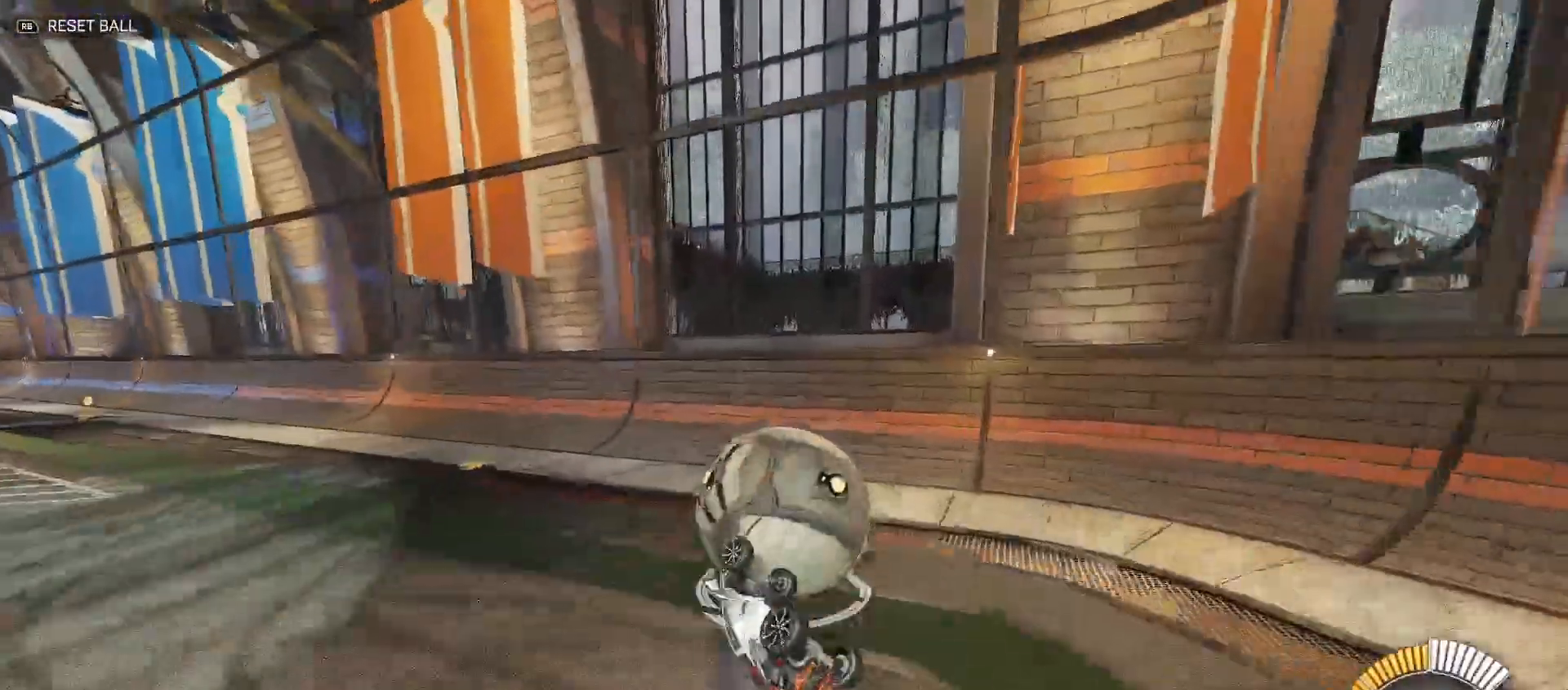
{"buttons": ["B", "R2"], "left_stick": "center", "right_stick": "center", "events": [[167, "Y", "up"], [233, "left_stick", "center"], [300, "left_stick", "right"], [383, "B", "down"], [450, "left_stick", "center"]]}
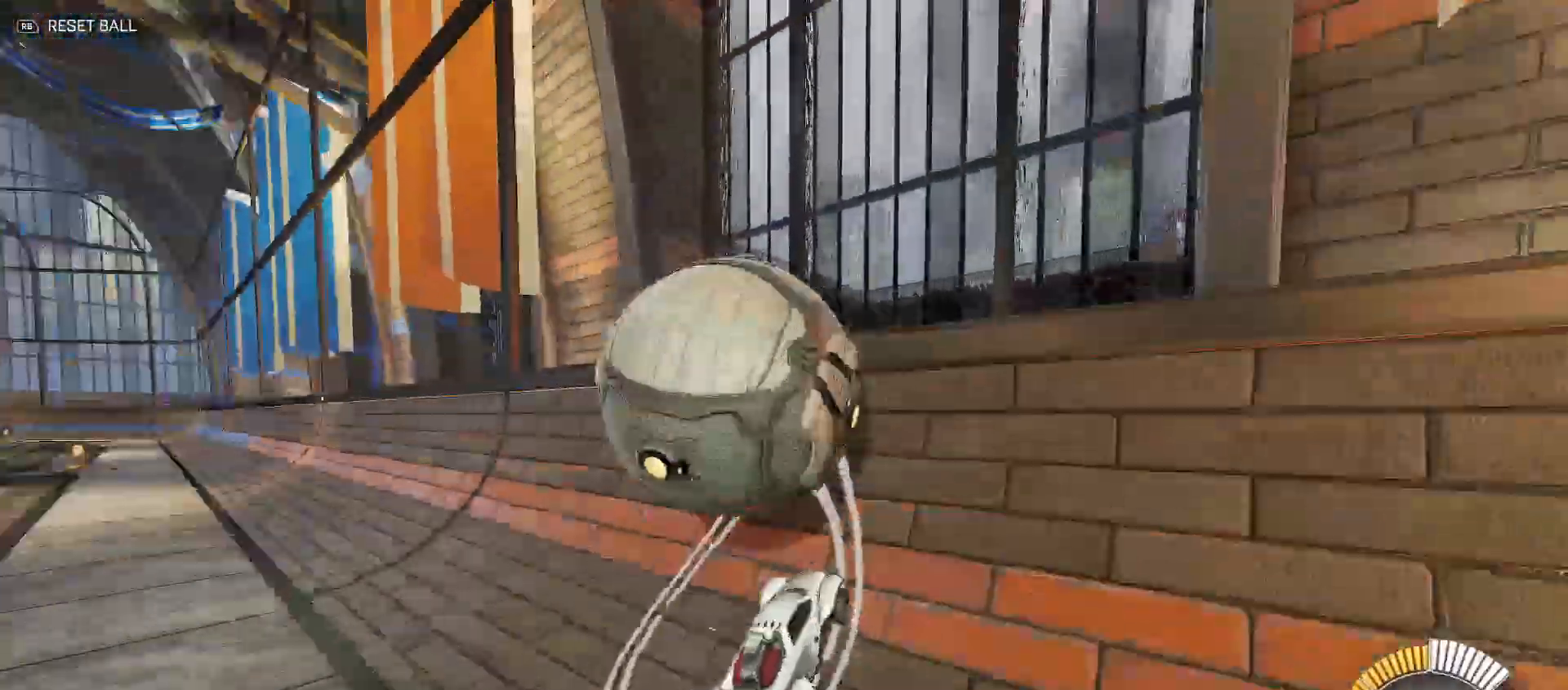
{"buttons": ["R2"], "left_stick": "down-right", "right_stick": "center", "events": [[100, "left_stick", "left"], [233, "B", "up"], [333, "A", "down"], [383, "left_stick", "down-right"], [483, "A", "up"]]}
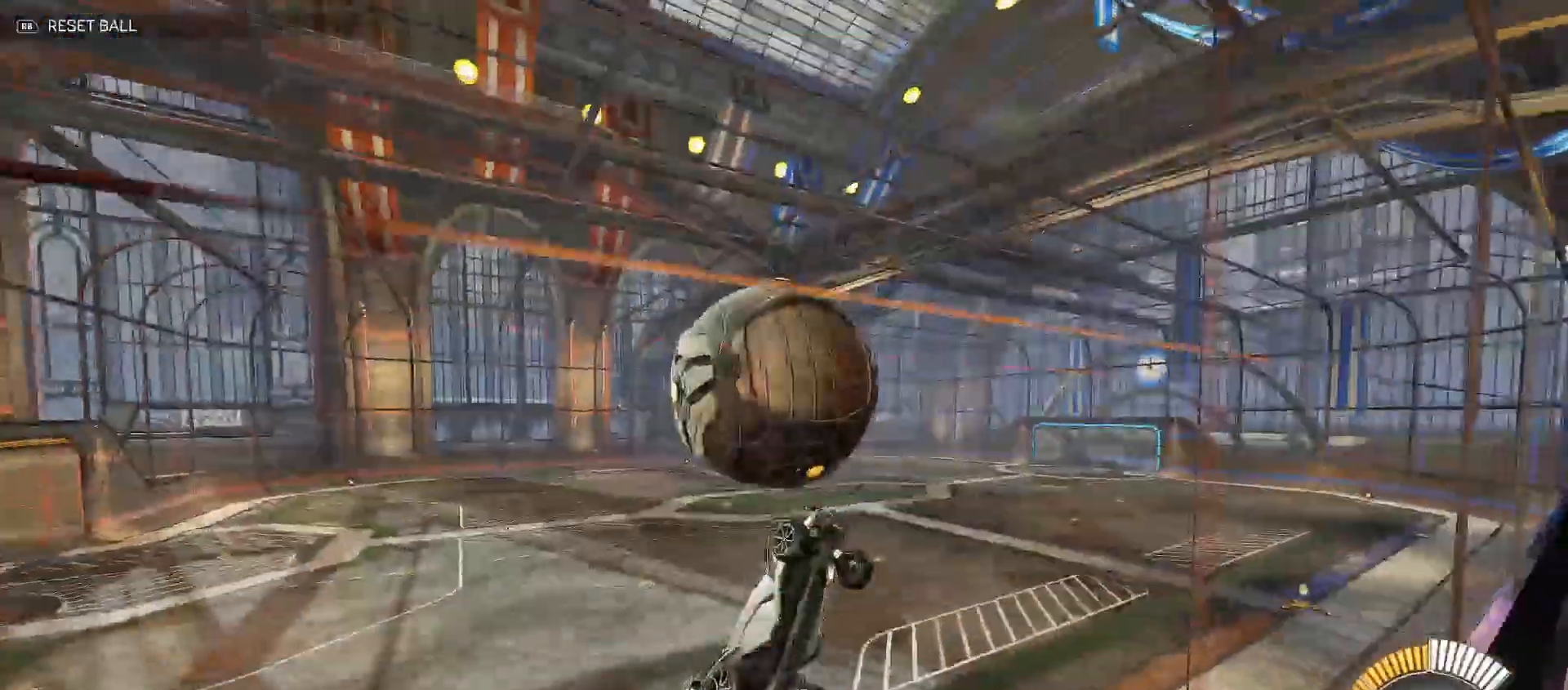
{"buttons": ["R2"], "left_stick": "up-right", "right_stick": "center", "events": [[133, "Y", "down"], [150, "B", "down"], [167, "left_stick", "down-left"], [233, "left_stick", "up-right"], [333, "B", "up"], [483, "Y", "up"]]}
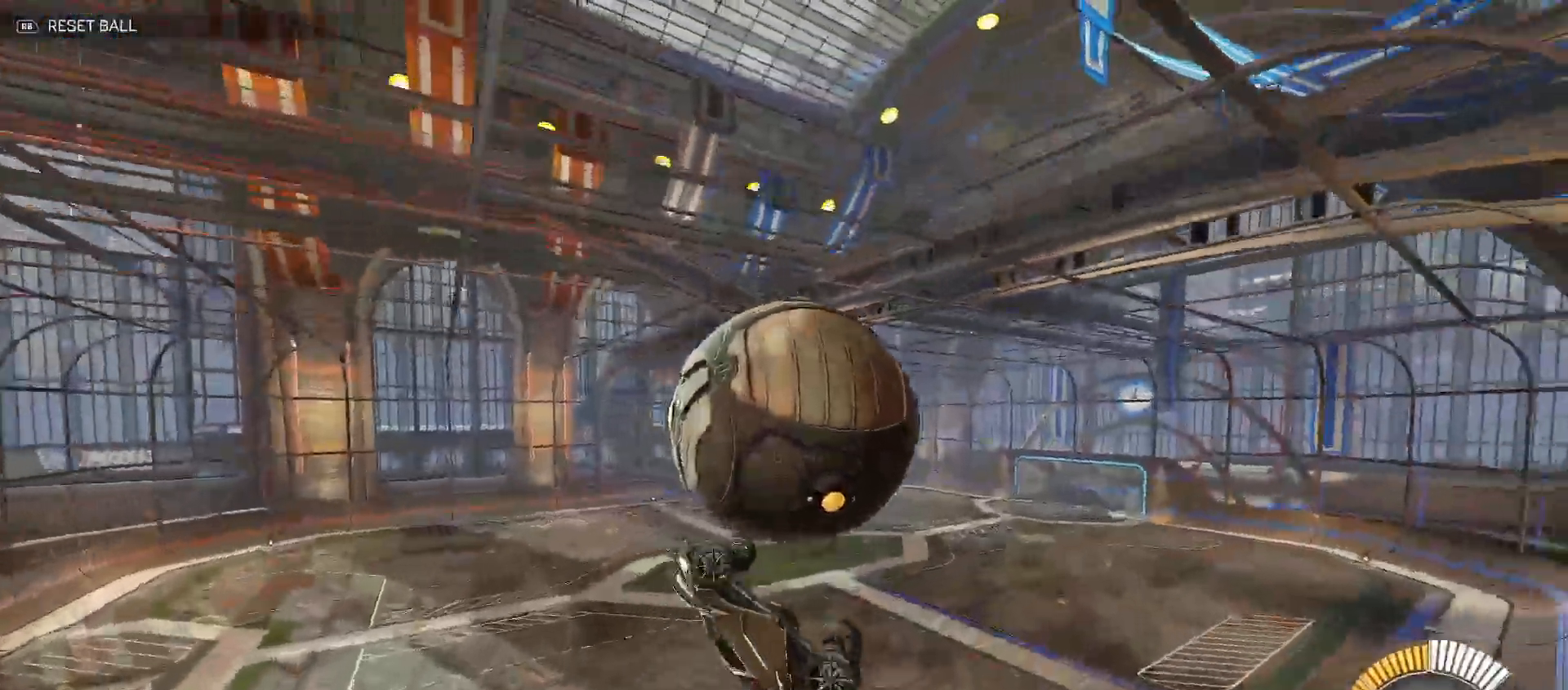
{"buttons": ["R2"], "left_stick": "up-right", "right_stick": "center", "events": [[33, "left_stick", "down-right"], [233, "left_stick", "right"], [433, "left_stick", "up-right"]]}
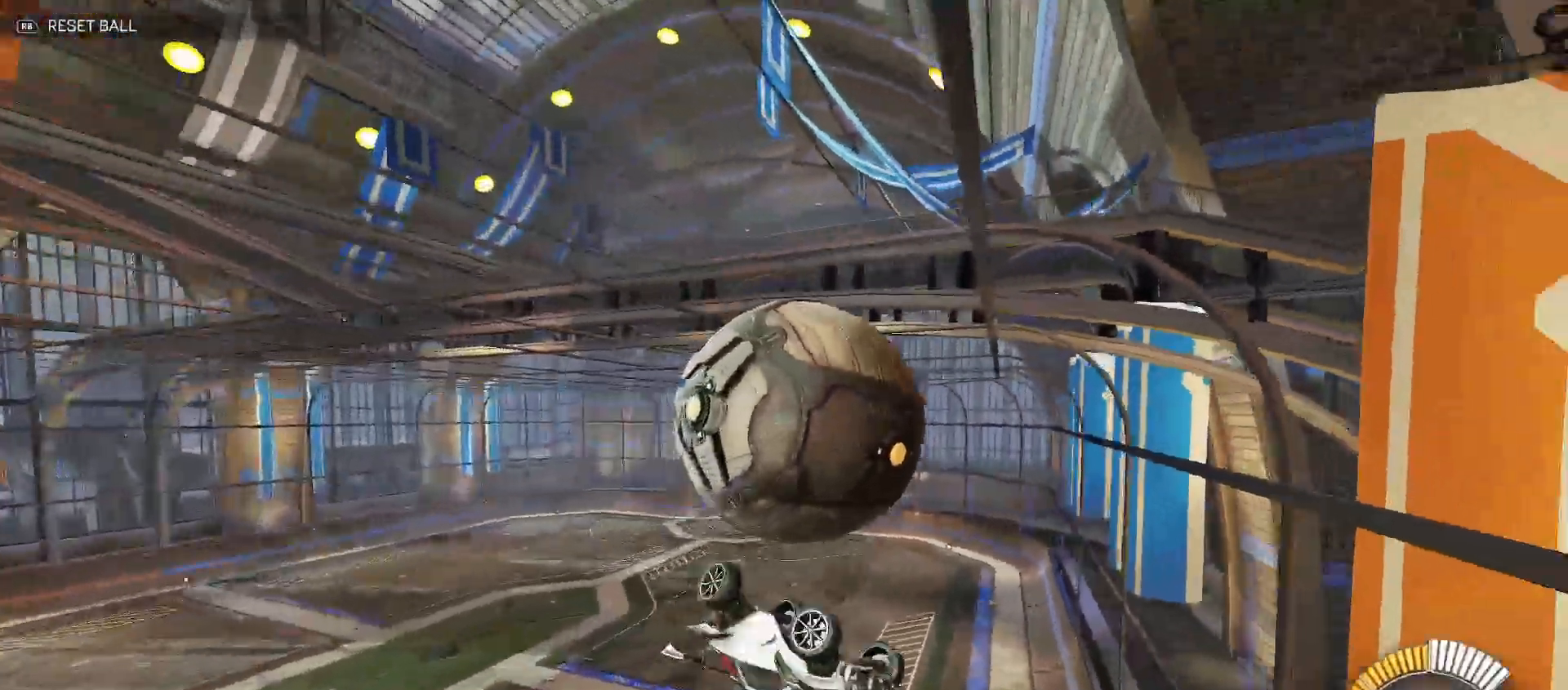
{"buttons": ["B", "Y", "R2"], "left_stick": "up-right", "right_stick": "center", "events": [[317, "Y", "down"], [417, "B", "down"]]}
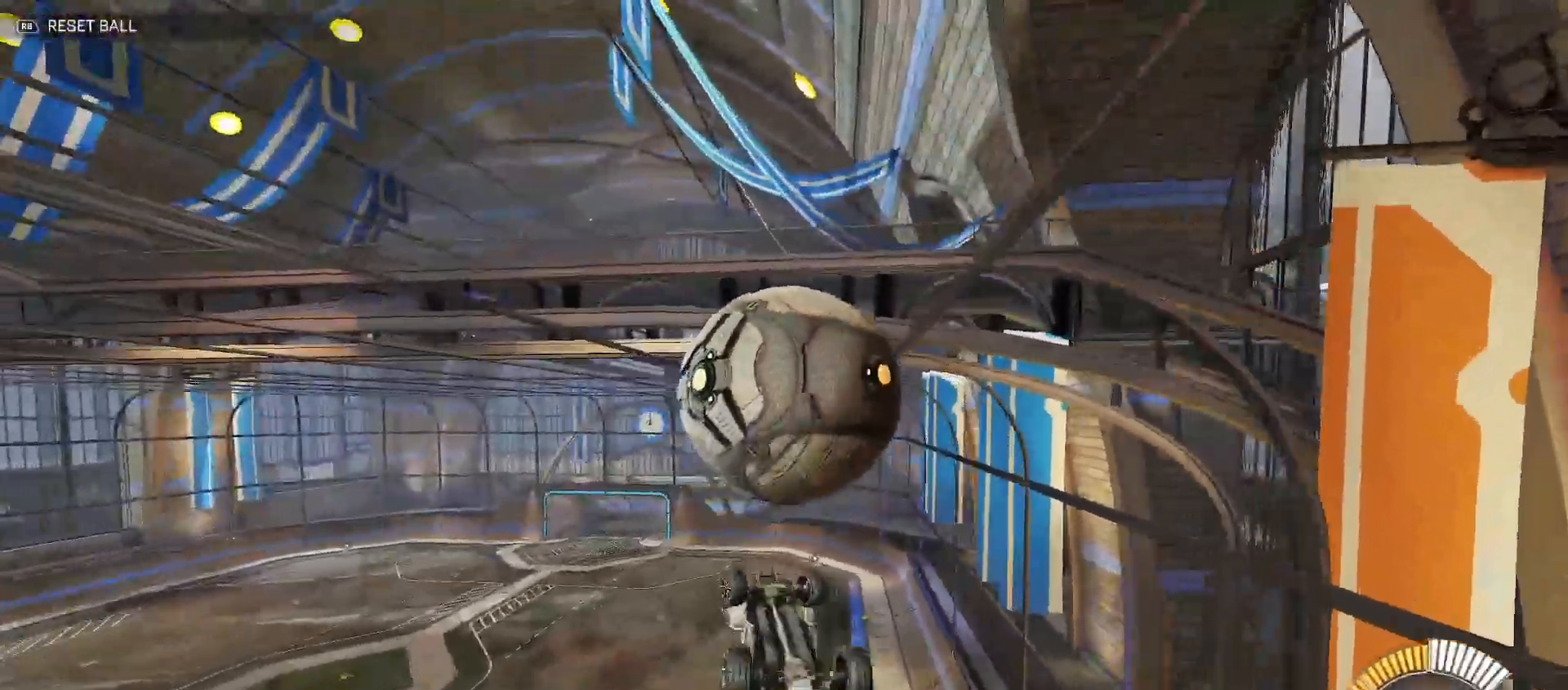
{"buttons": ["Y", "R2"], "left_stick": "up-right", "right_stick": "center", "events": [[33, "Y", "up"], [50, "B", "up"], [117, "B", "down"], [133, "Y", "down"], [500, "B", "up"]]}
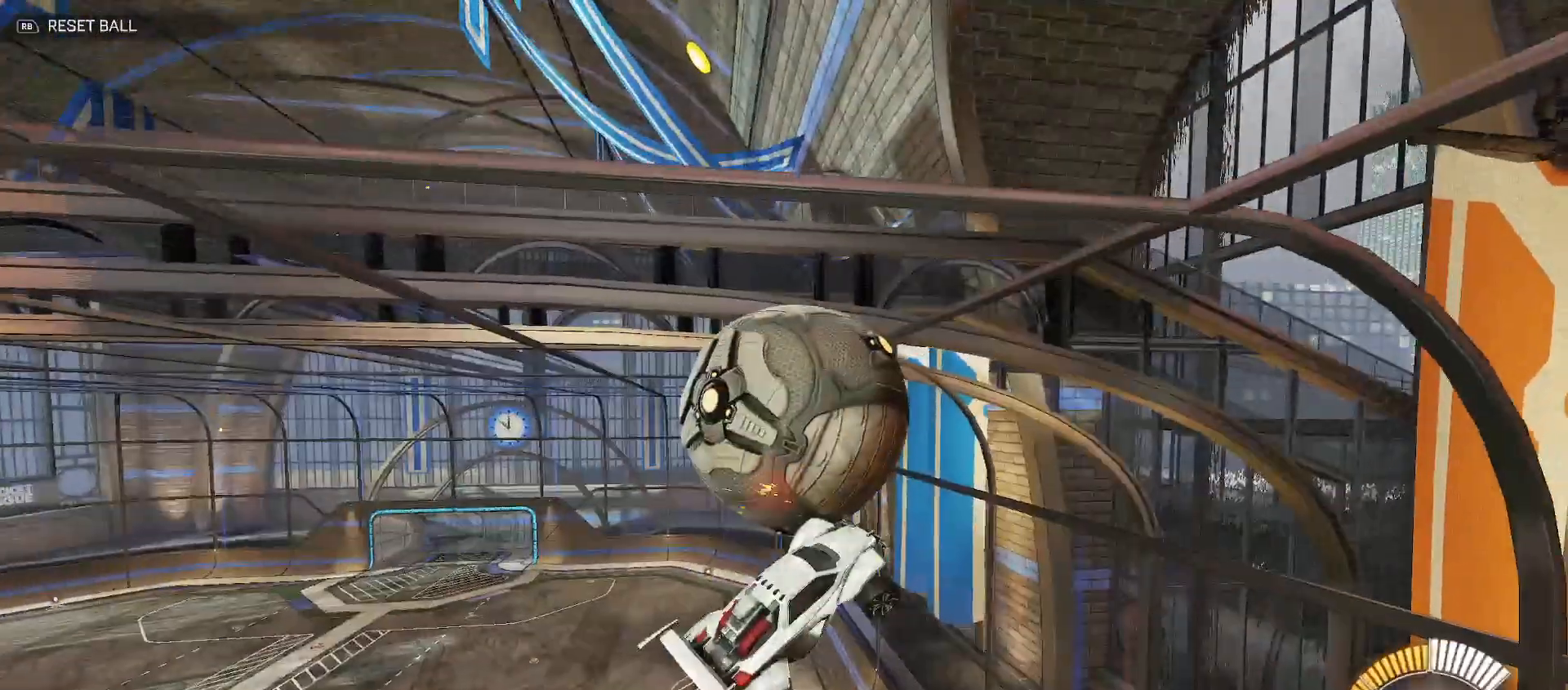
{"buttons": ["B", "Y", "R2"], "left_stick": "up-right", "right_stick": "center", "events": [[133, "Y", "up"], [183, "B", "down"], [217, "Y", "down"], [233, "left_stick", "right"], [383, "left_stick", "up-right"]]}
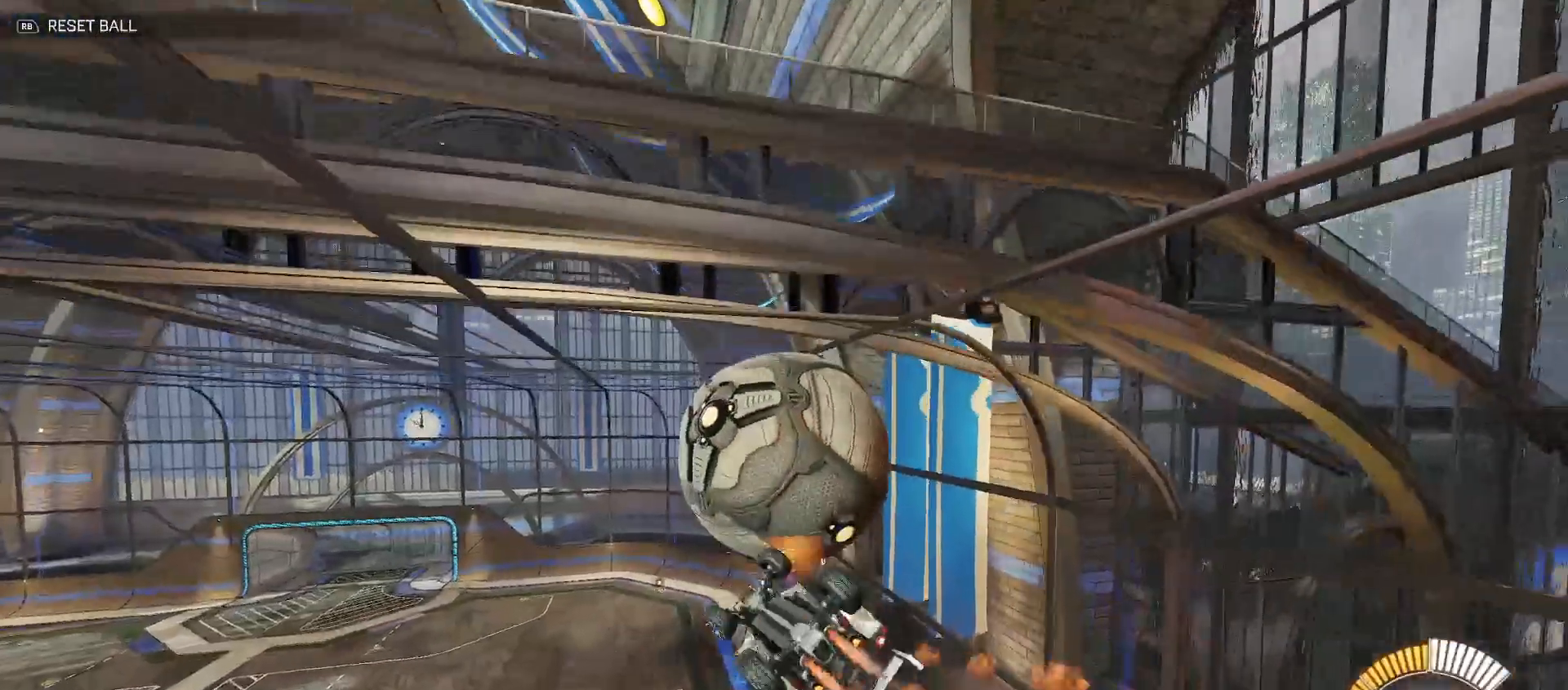
{"buttons": ["B", "Y", "R2"], "left_stick": "right", "right_stick": "center", "events": [[50, "B", "up"], [250, "B", "down"], [433, "left_stick", "right"]]}
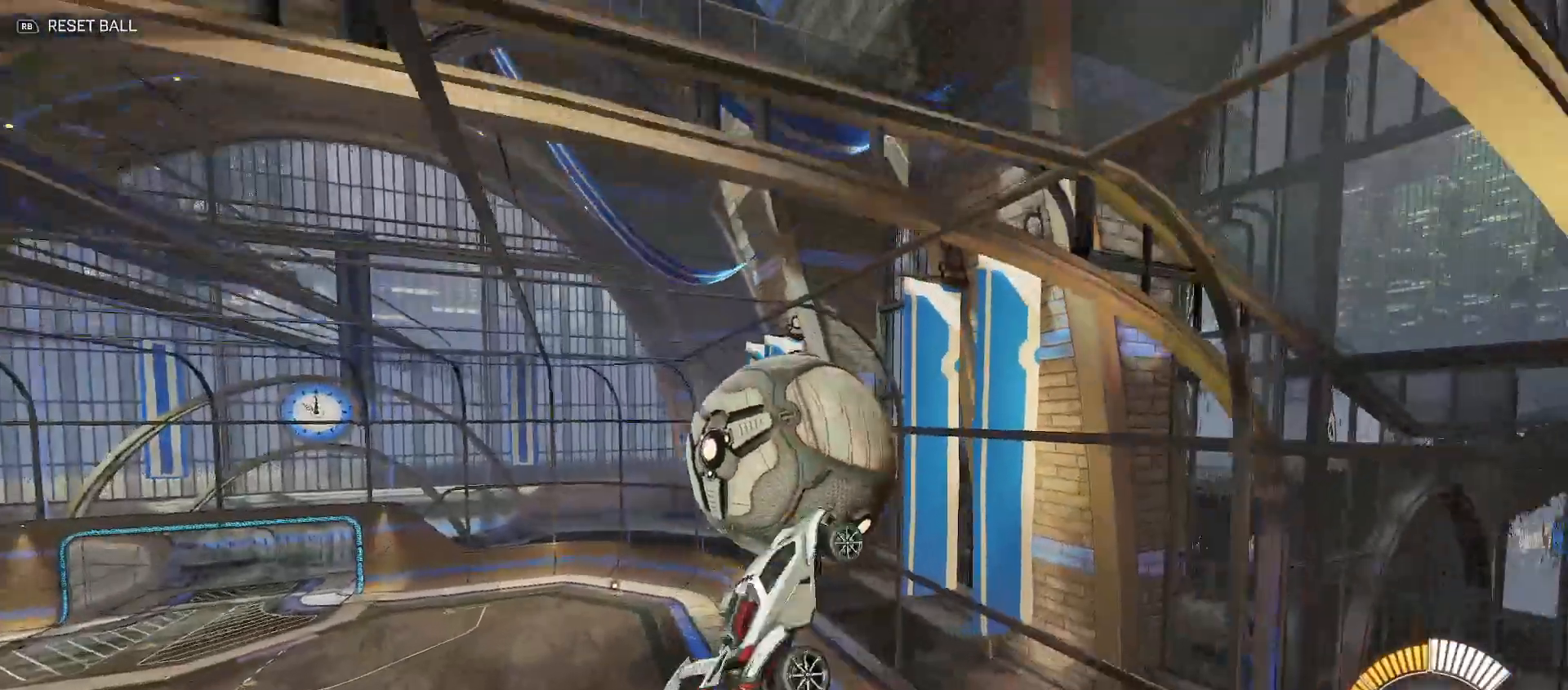
{"buttons": ["B", "Y", "R2"], "left_stick": "right", "right_stick": "center", "events": [[100, "left_stick", "up-right"], [467, "Y", "up"], [483, "left_stick", "right"], [500, "Y", "down"]]}
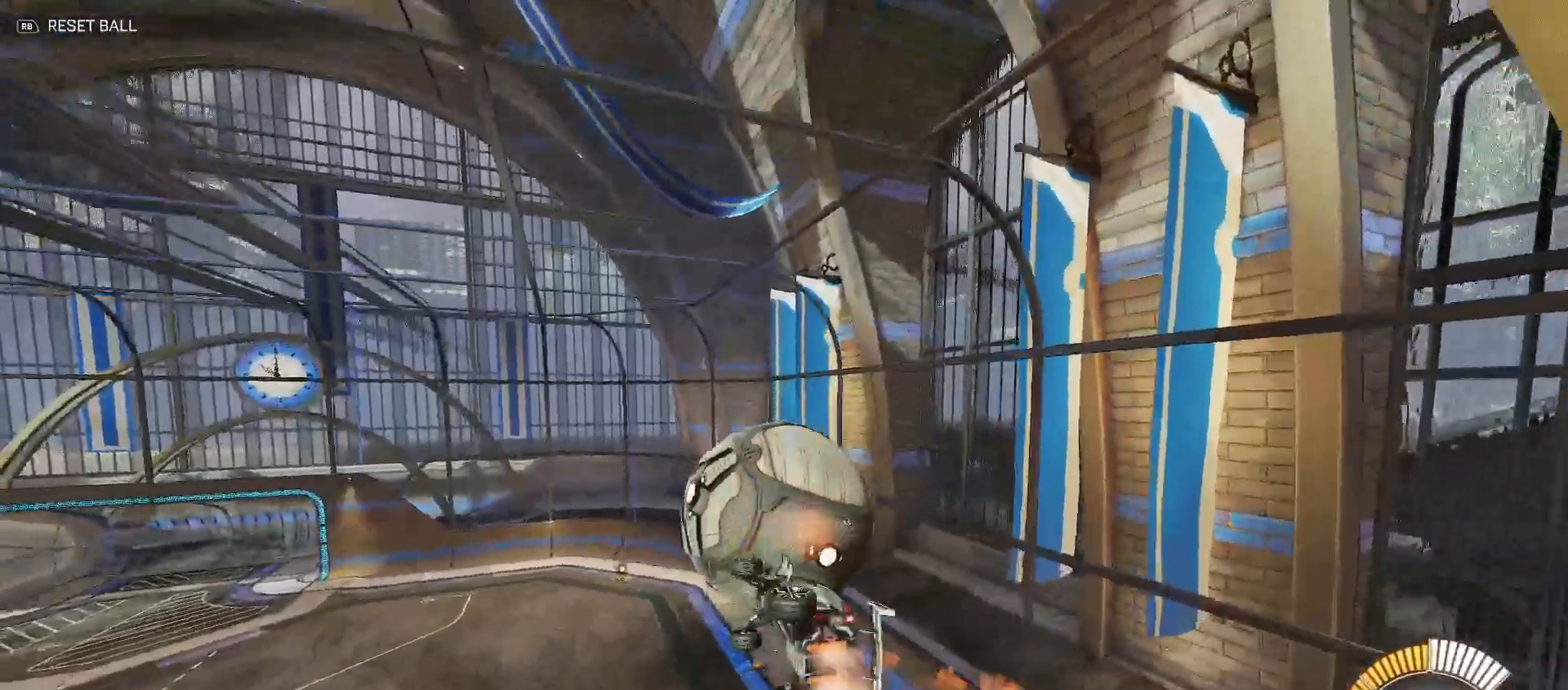
{"buttons": ["B", "Y", "R2"], "left_stick": "up-right", "right_stick": "center", "events": [[300, "left_stick", "up-right"]]}
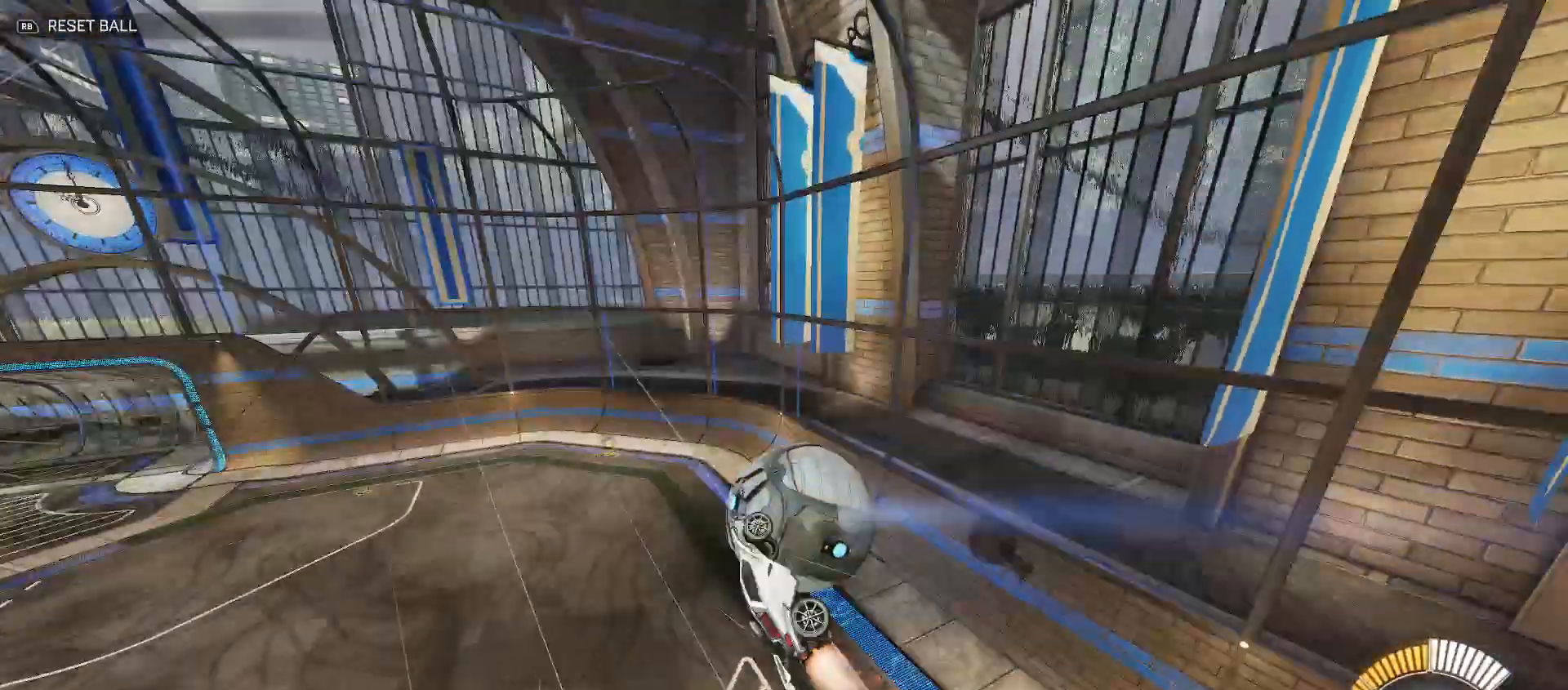
{"buttons": [], "left_stick": "center", "right_stick": "center", "events": [[67, "B", "up"], [83, "Y", "up"], [133, "R2", "up"], [150, "right_stick", "down-left"], [183, "left_stick", "center"], [217, "START", "down"], [333, "START", "up"], [367, "right_stick", "center"]]}